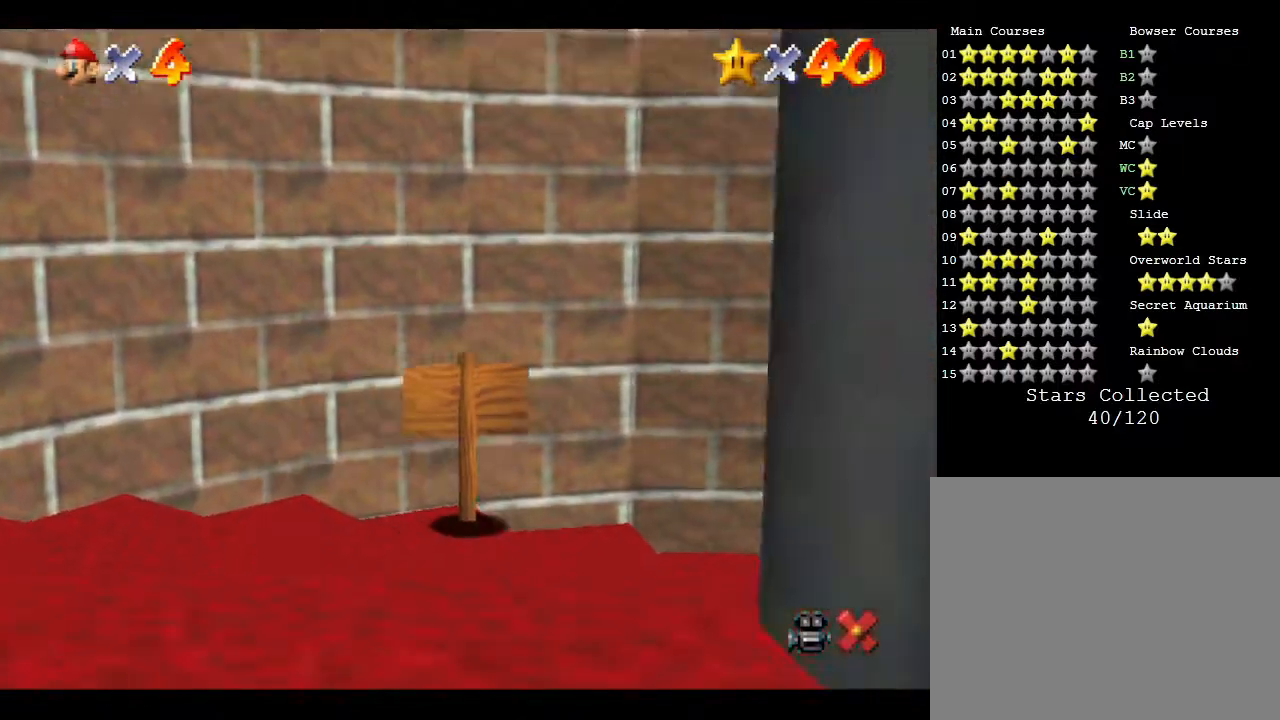
Gameplay with a controller (Nintendo layout); each line is a JSON object with the inputs held at the frame after it. "events" lists button and stick changes between this image and that frame as [ms after this image, input, new state], when the widget could be followed in between. Not read: L3 R3.
{"buttons": [], "left_stick": "center", "events": [[83, "left_stick", "down"], [333, "left_stick", "center"]]}
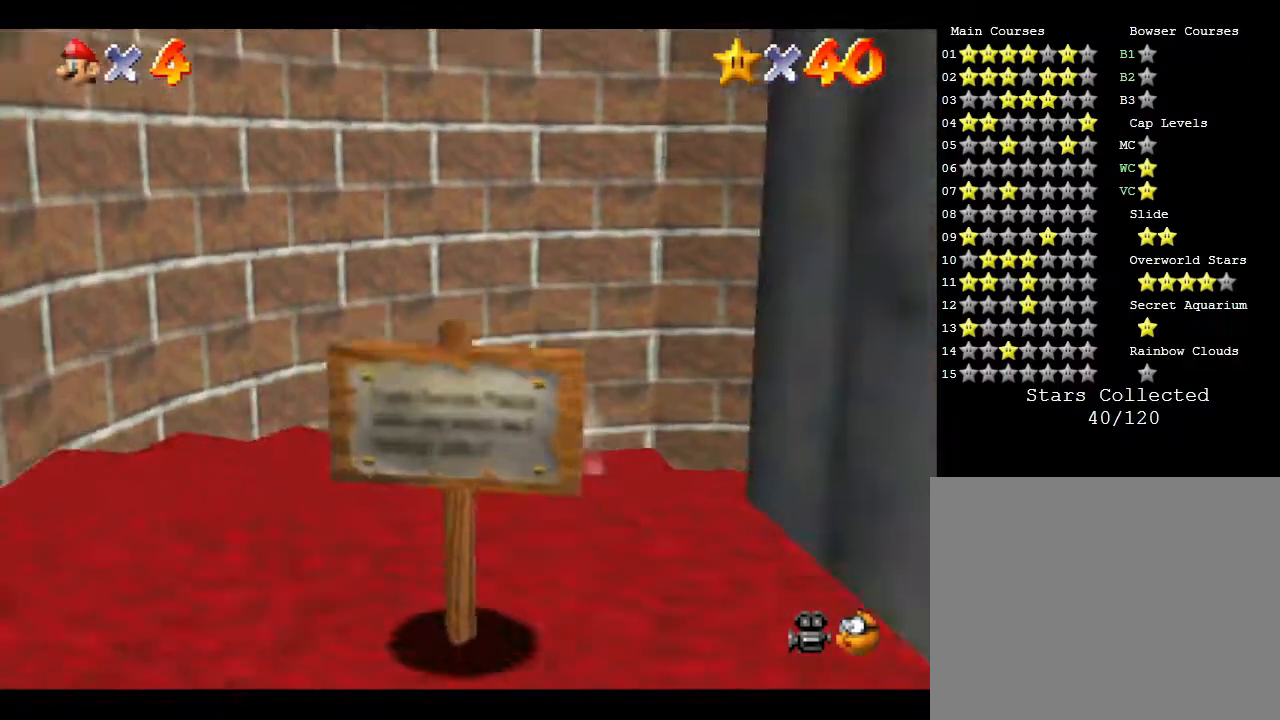
{"buttons": [], "left_stick": "center", "events": []}
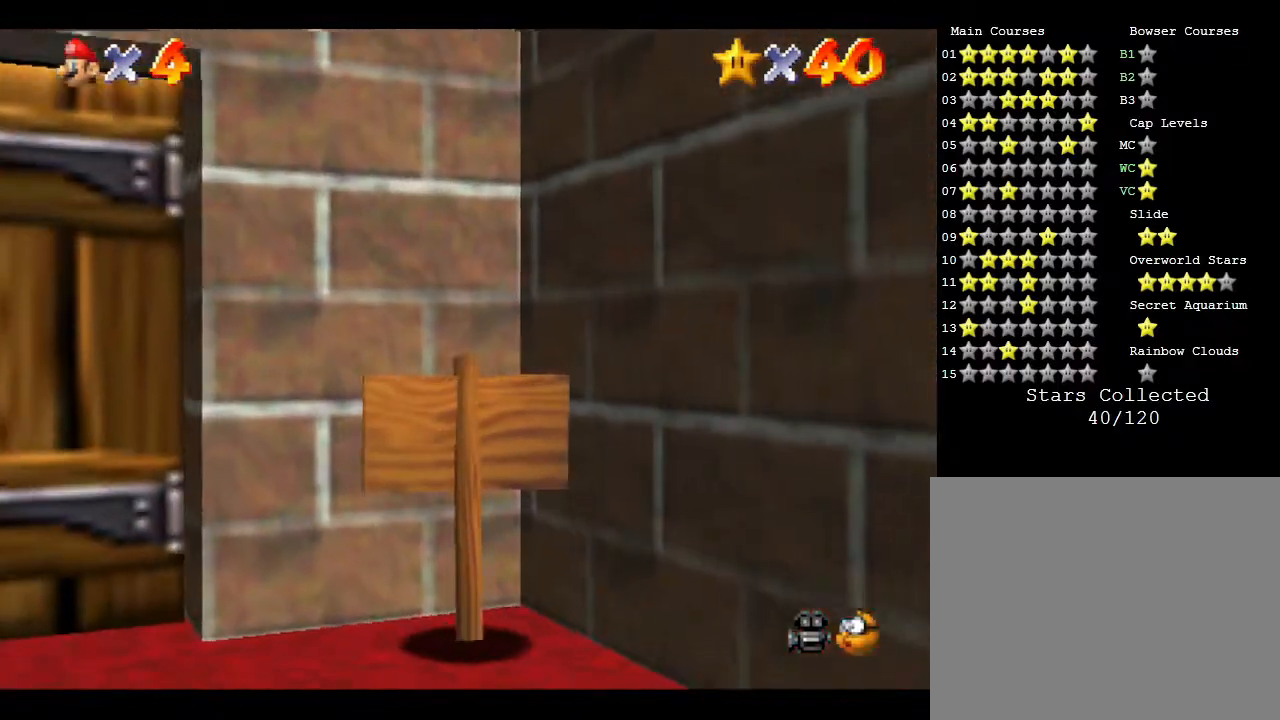
{"buttons": [], "left_stick": "center", "events": []}
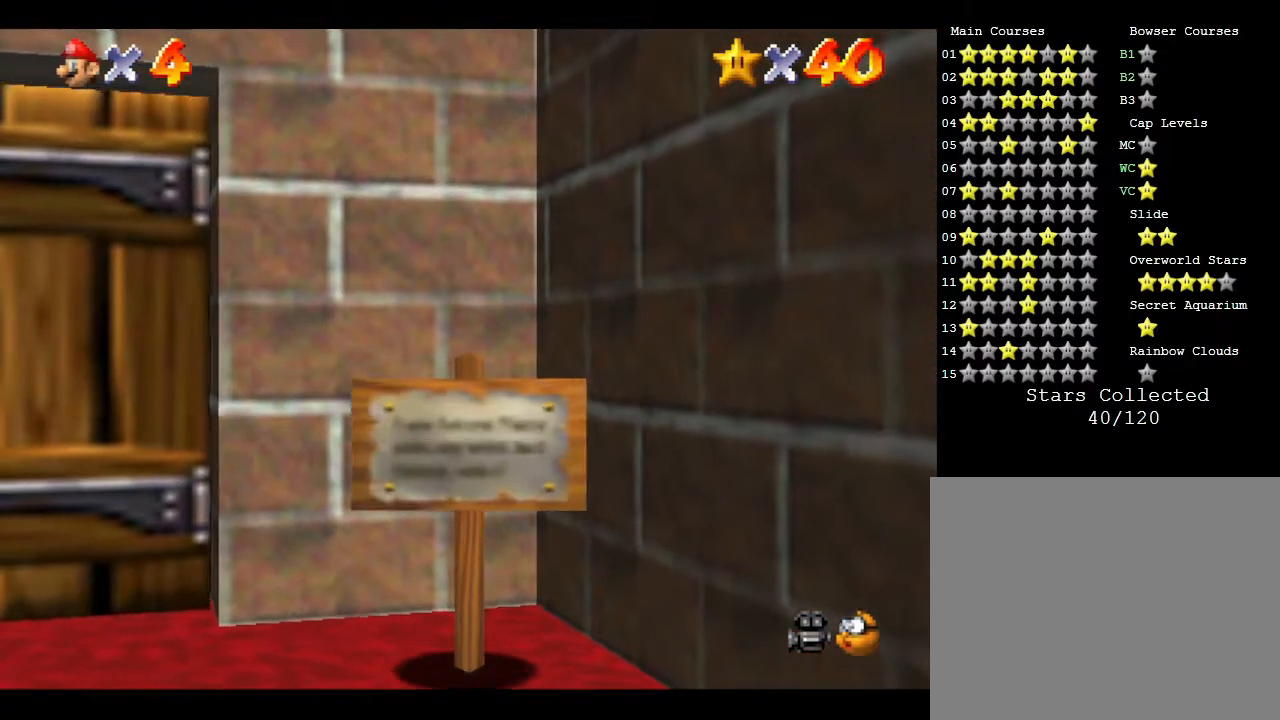
{"buttons": [], "left_stick": "up", "events": [[133, "left_stick", "left"], [250, "left_stick", "center"], [350, "left_stick", "up"]]}
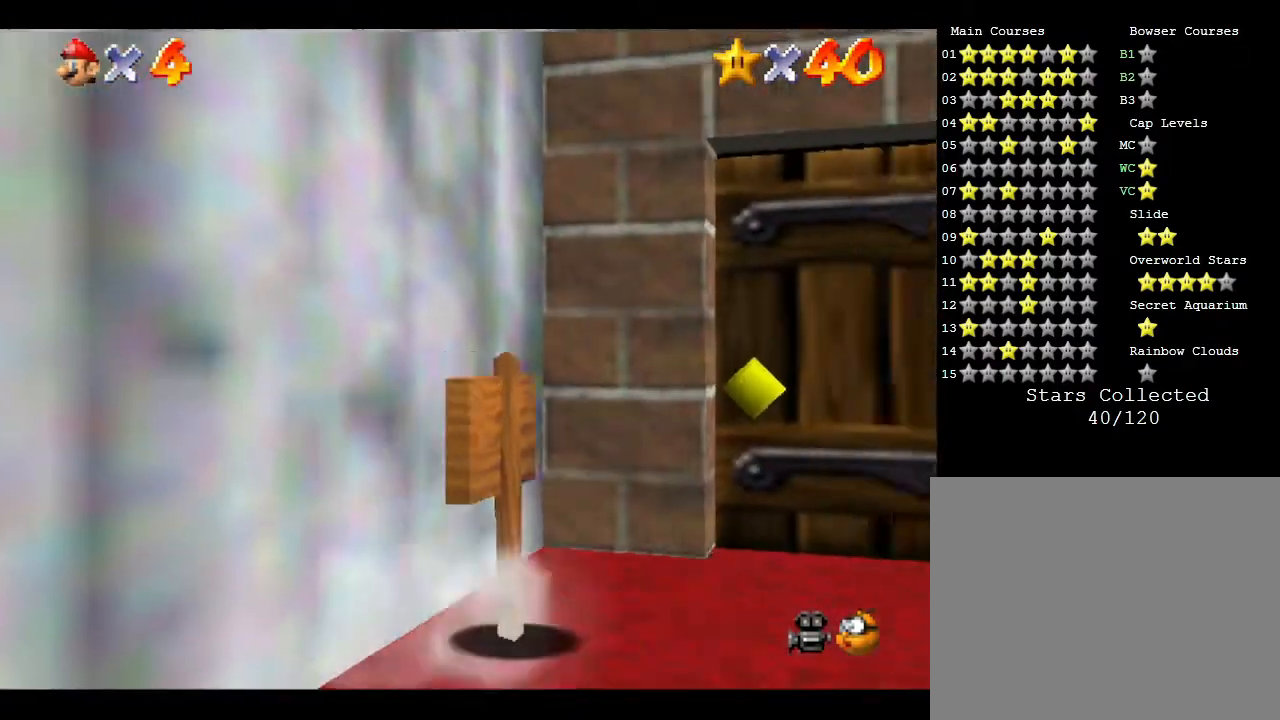
{"buttons": [], "left_stick": "center", "events": [[67, "left_stick", "up-right"], [183, "left_stick", "up"], [417, "left_stick", "center"]]}
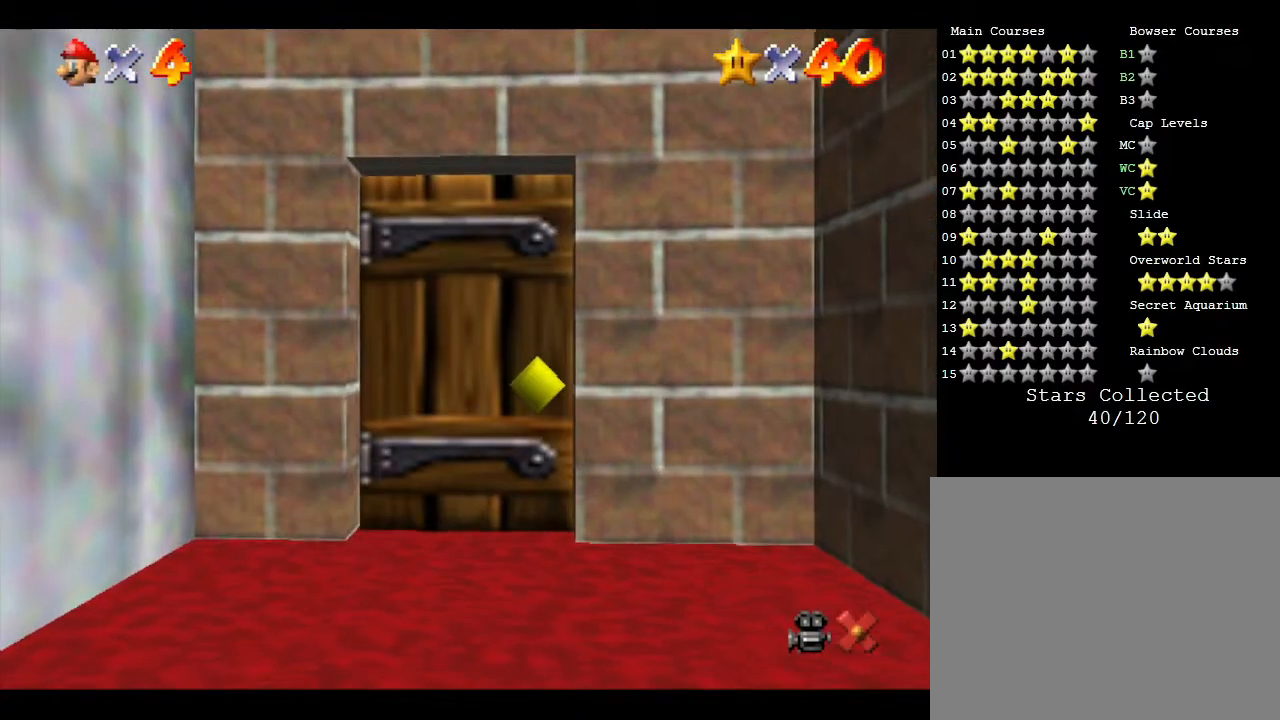
{"buttons": [], "left_stick": "center", "events": []}
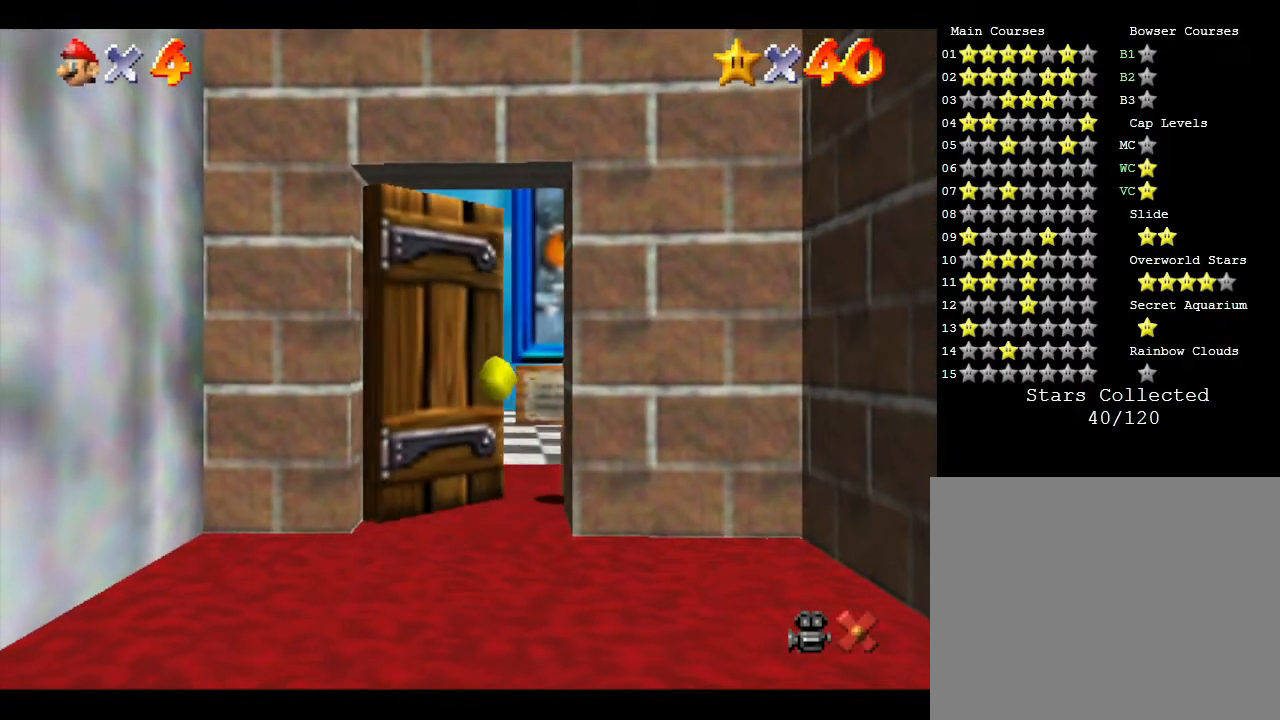
{"buttons": [], "left_stick": "center", "events": []}
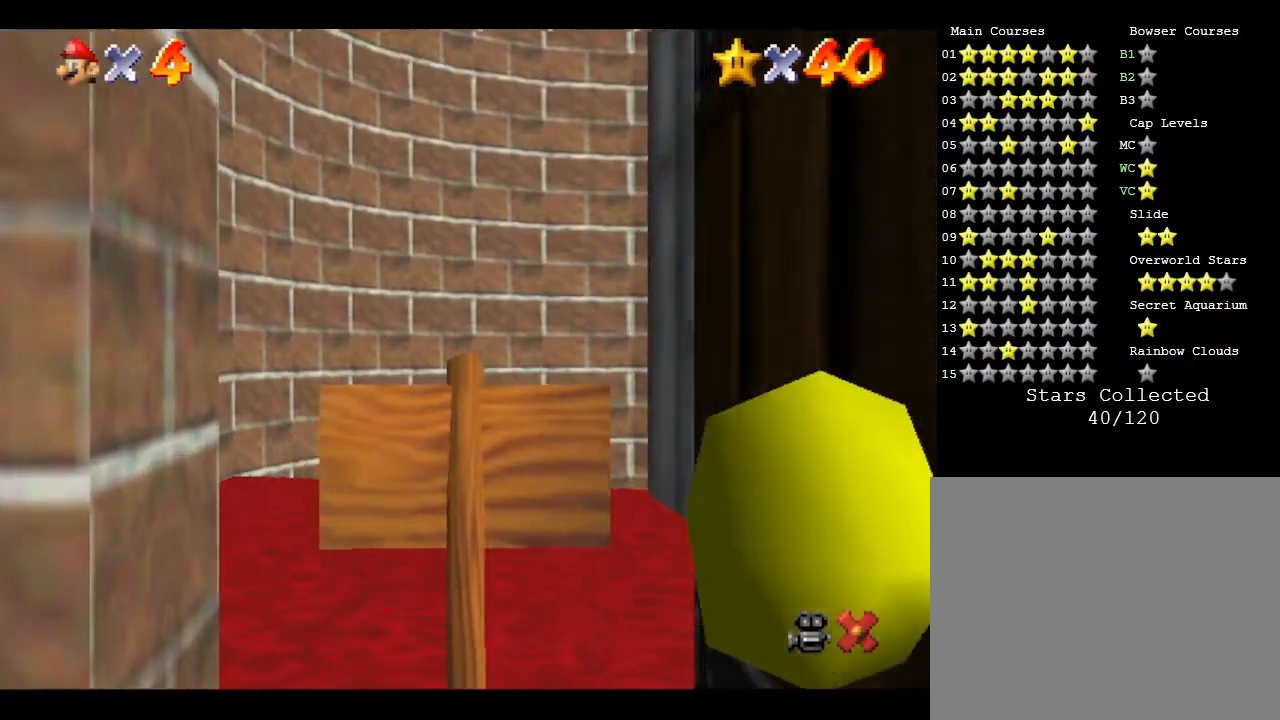
{"buttons": [], "left_stick": "center", "events": []}
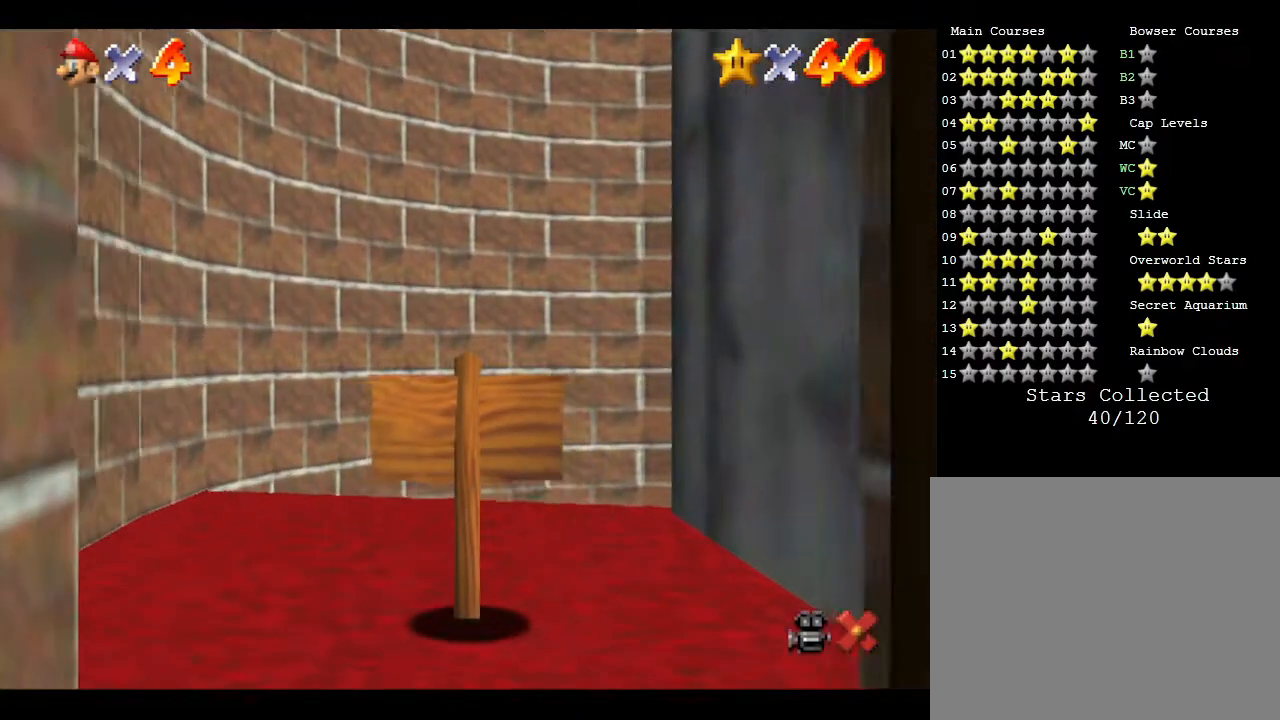
{"buttons": [], "left_stick": "up", "events": [[67, "left_stick", "up"]]}
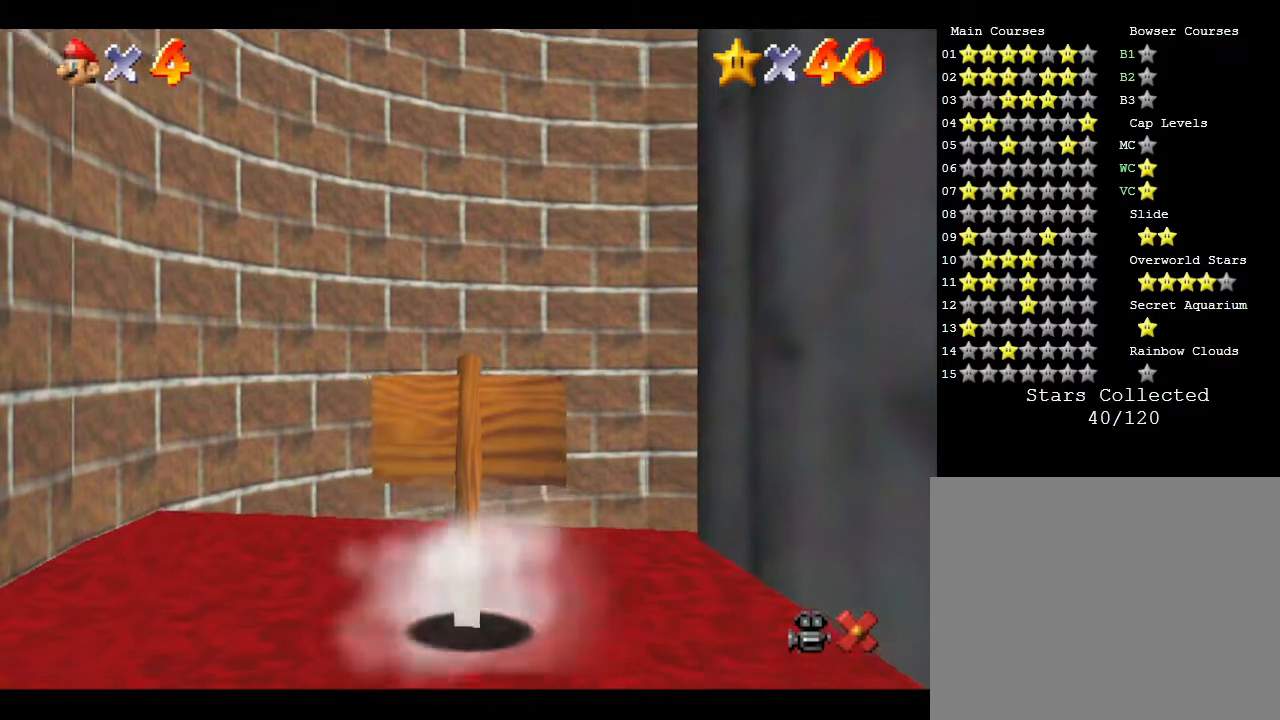
{"buttons": [], "left_stick": "up", "events": [[200, "left_stick", "up-right"], [433, "left_stick", "up"]]}
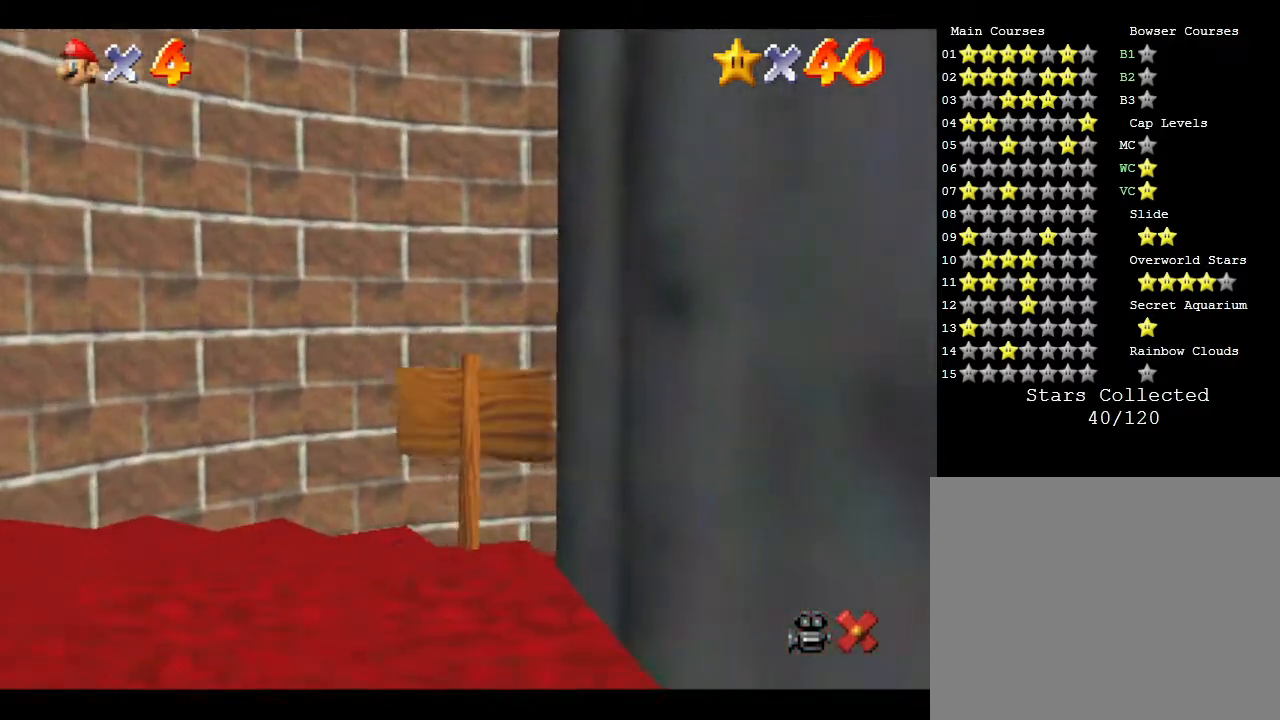
{"buttons": [], "left_stick": "up-right", "events": [[83, "left_stick", "up-right"]]}
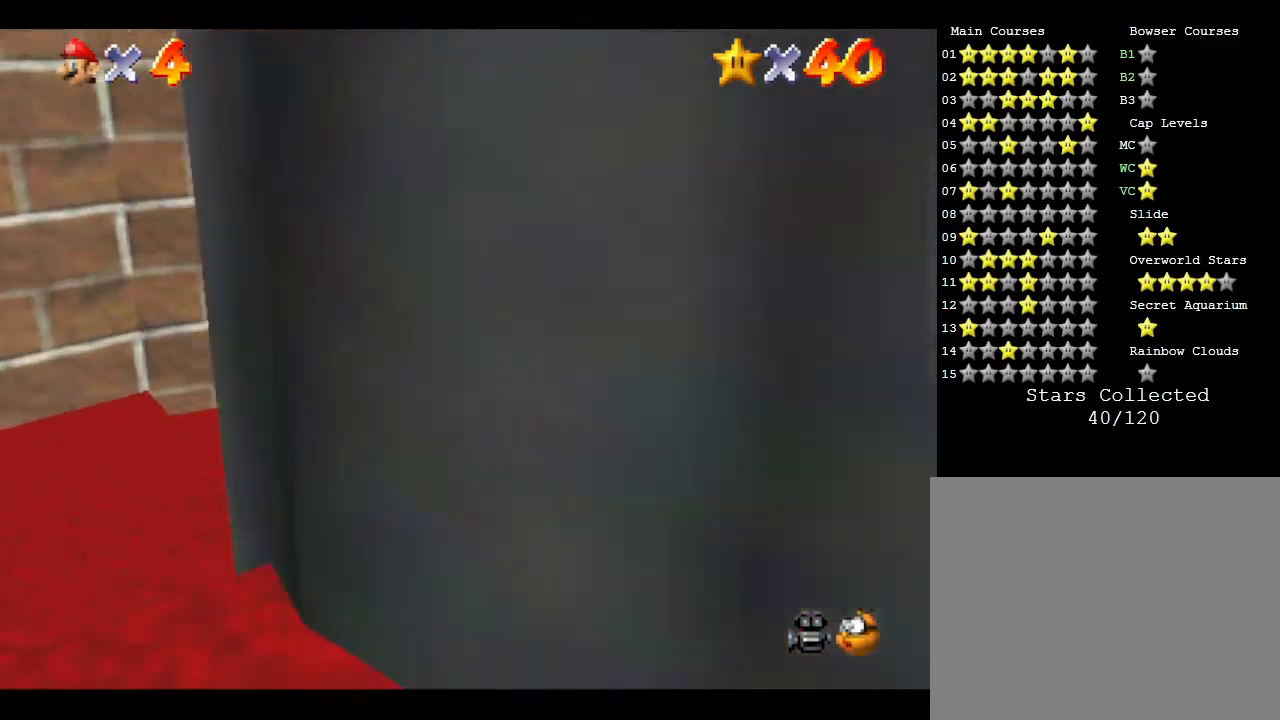
{"buttons": [], "left_stick": "up", "events": [[133, "left_stick", "up"]]}
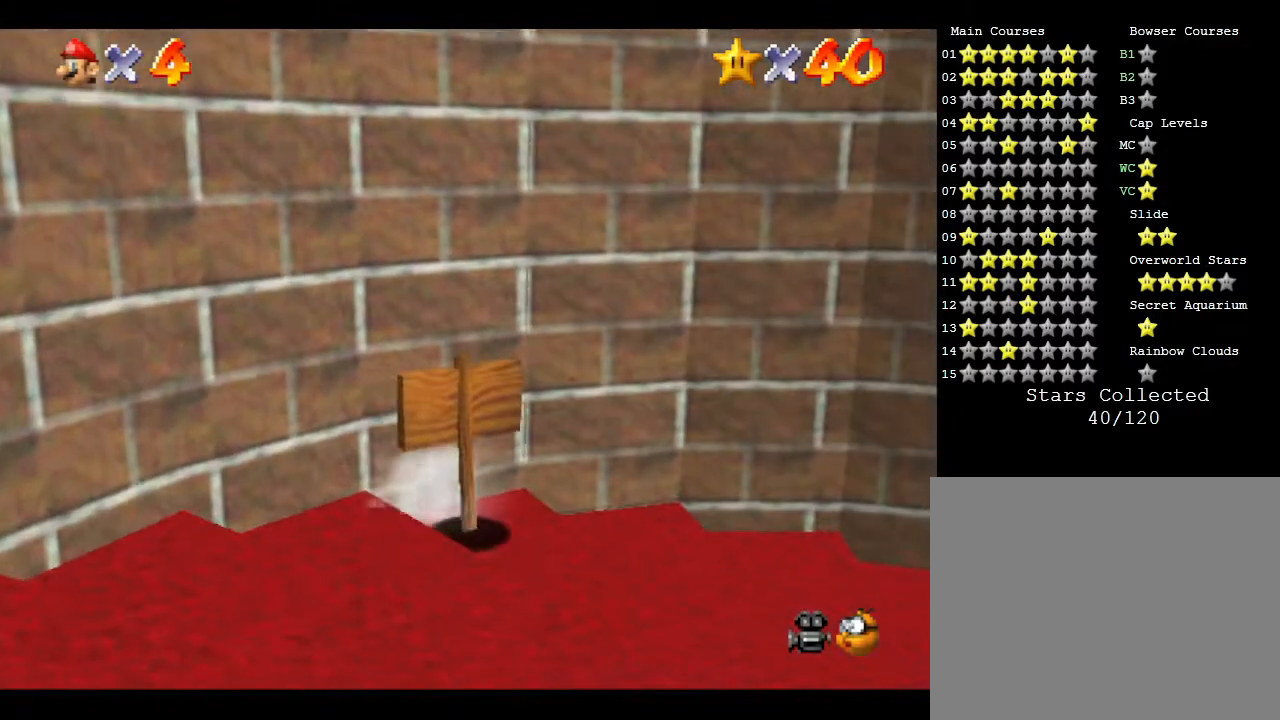
{"buttons": [], "left_stick": "right", "events": [[67, "left_stick", "right"]]}
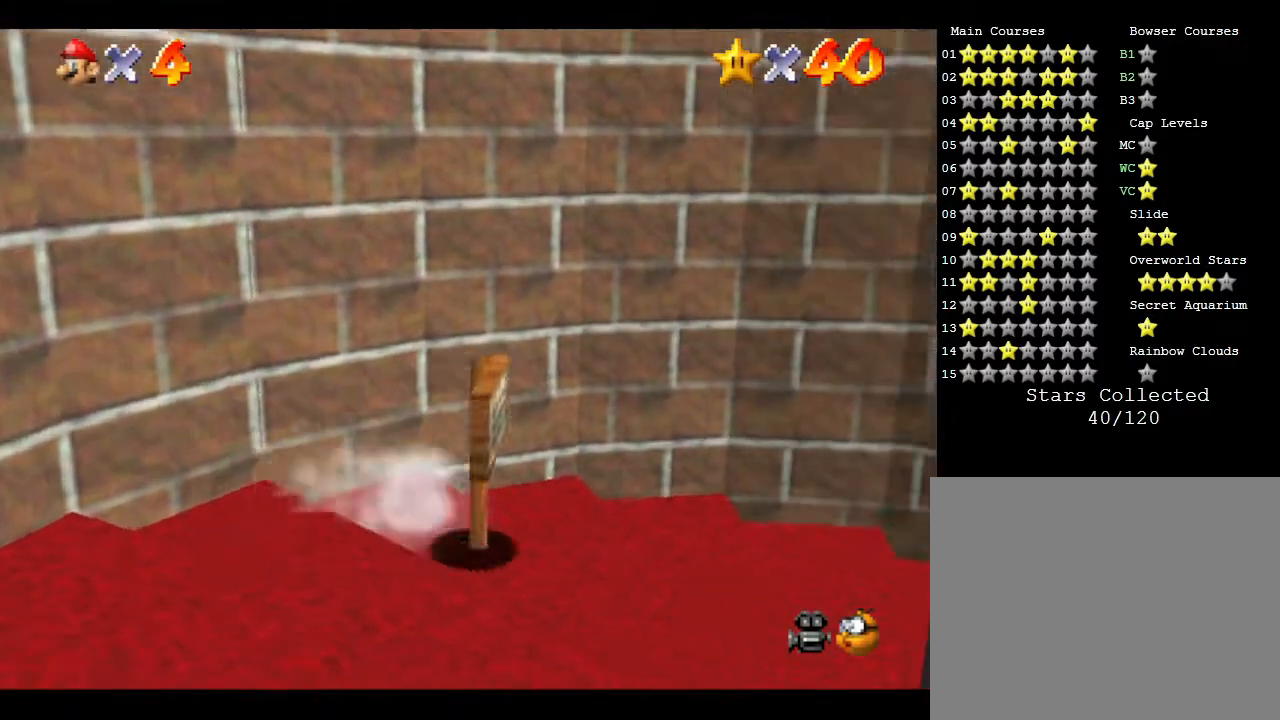
{"buttons": [], "left_stick": "up-right", "events": [[400, "left_stick", "up-right"]]}
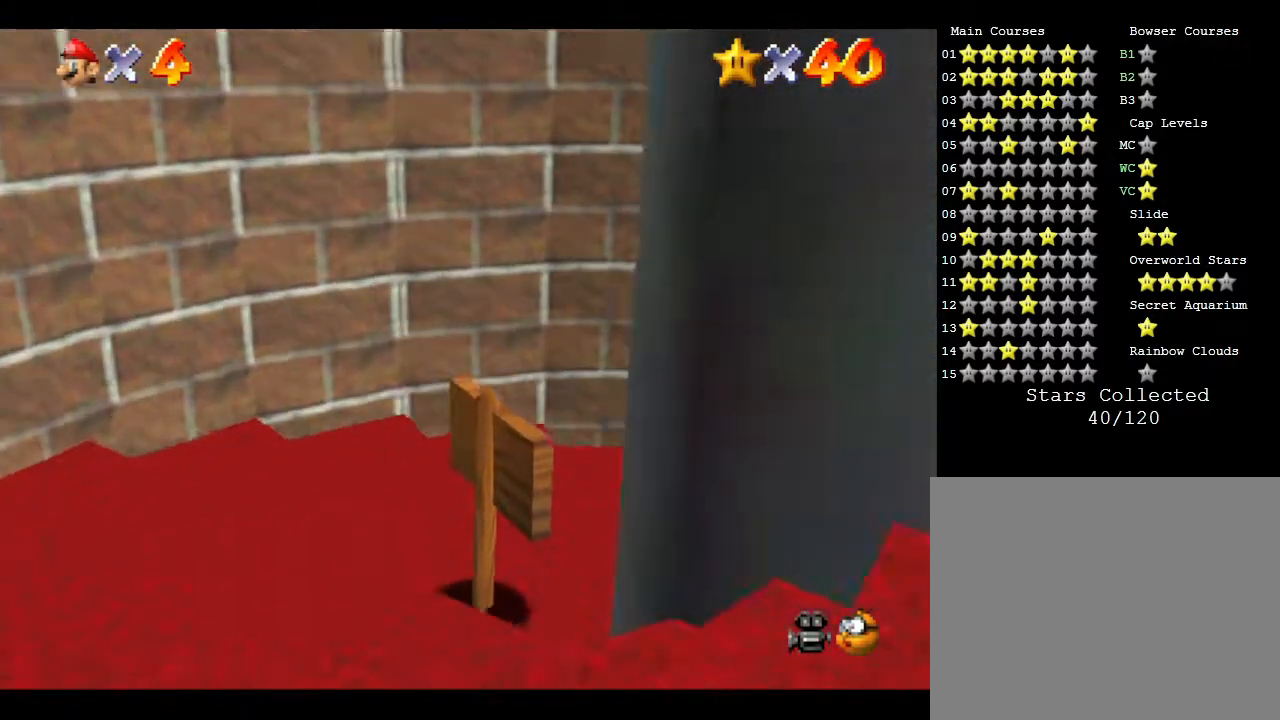
{"buttons": [], "left_stick": "up", "events": [[483, "left_stick", "up"]]}
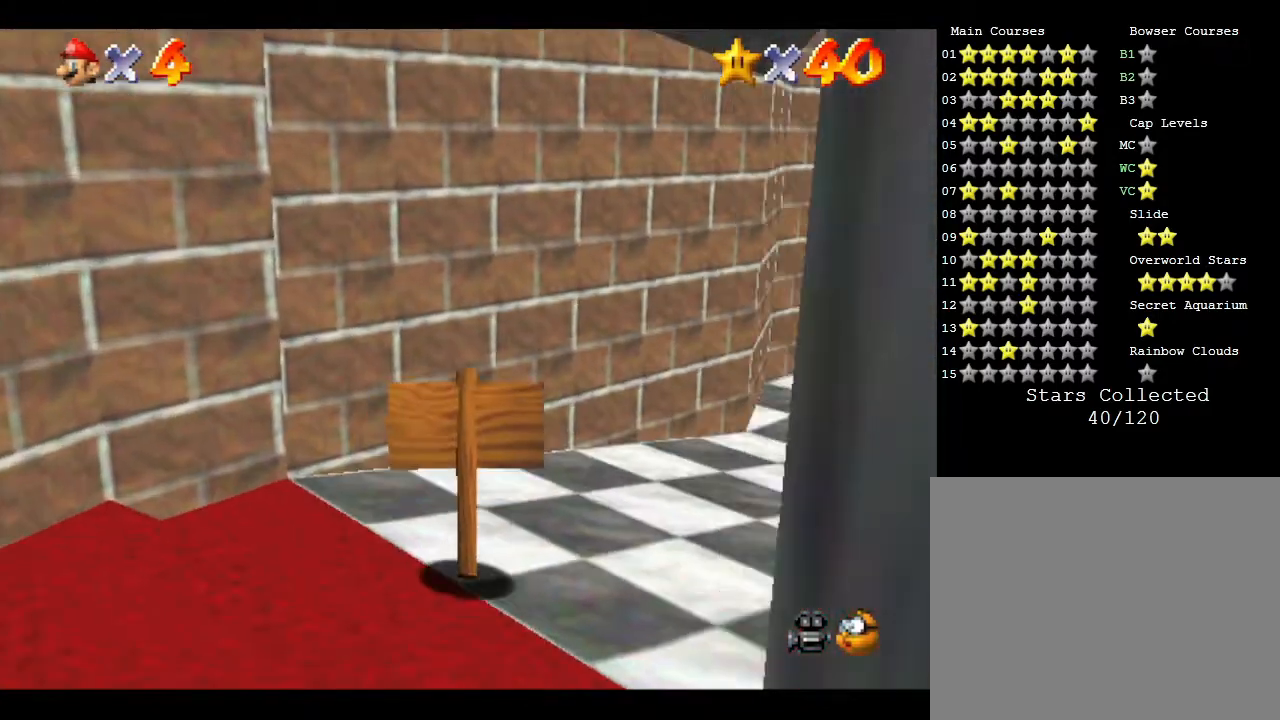
{"buttons": [], "left_stick": "up-right", "events": [[133, "left_stick", "up-right"]]}
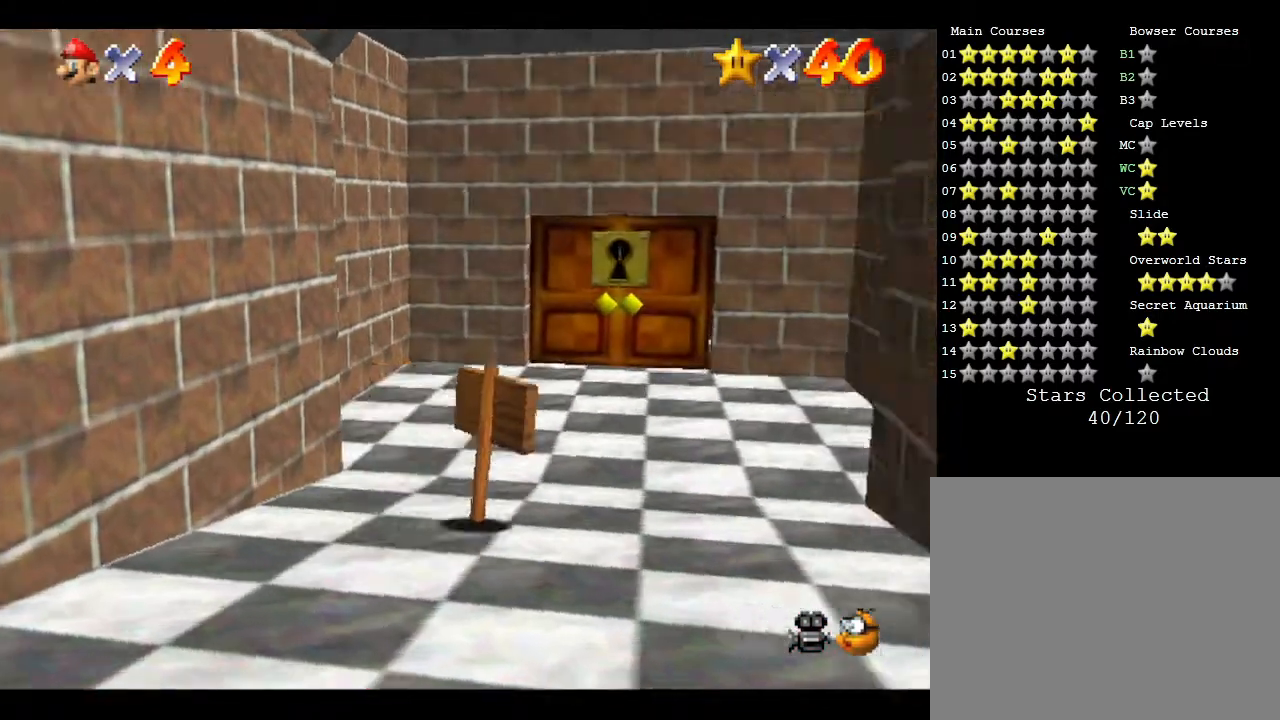
{"buttons": [], "left_stick": "up", "events": [[100, "left_stick", "up"]]}
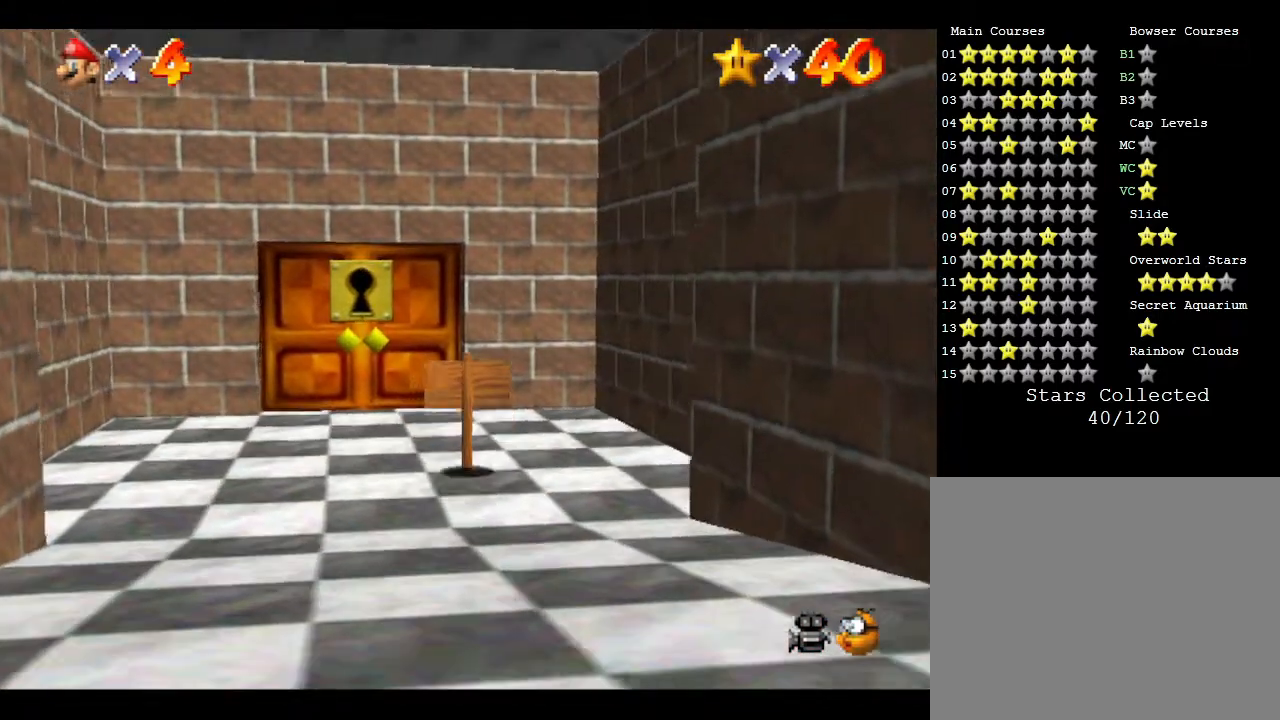
{"buttons": [], "left_stick": "up", "events": []}
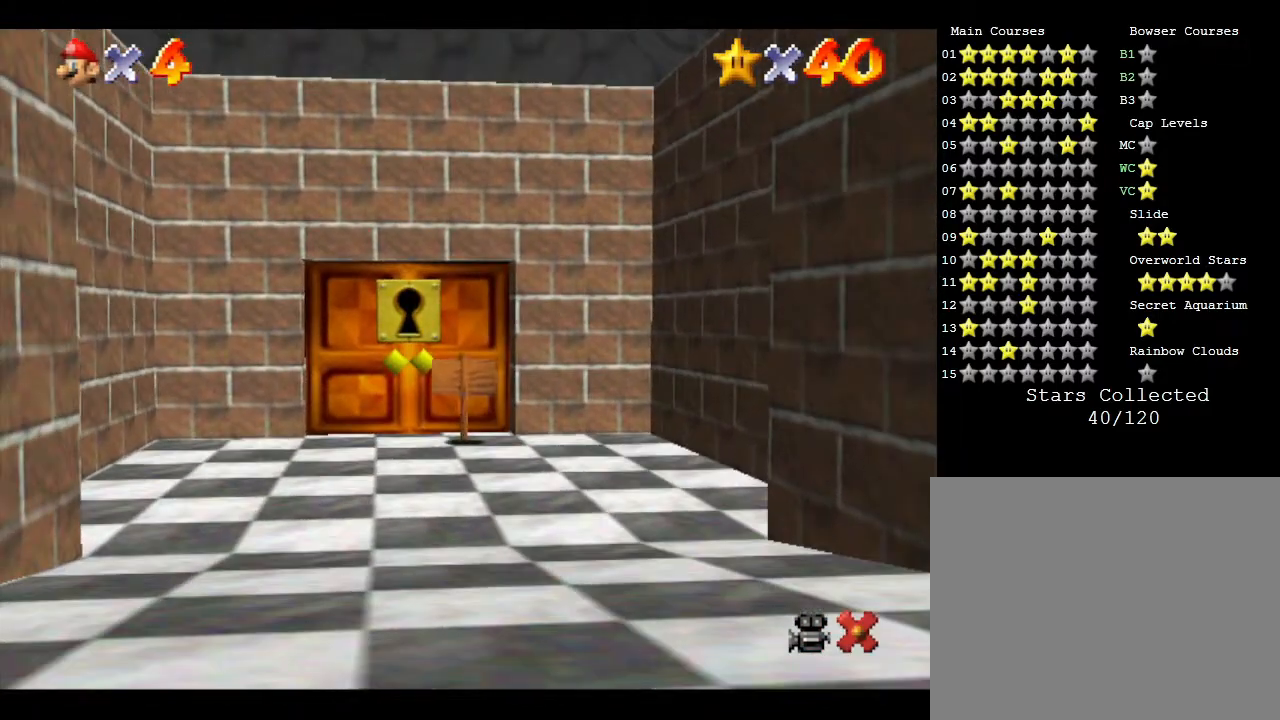
{"buttons": [], "left_stick": "center", "events": [[450, "left_stick", "center"]]}
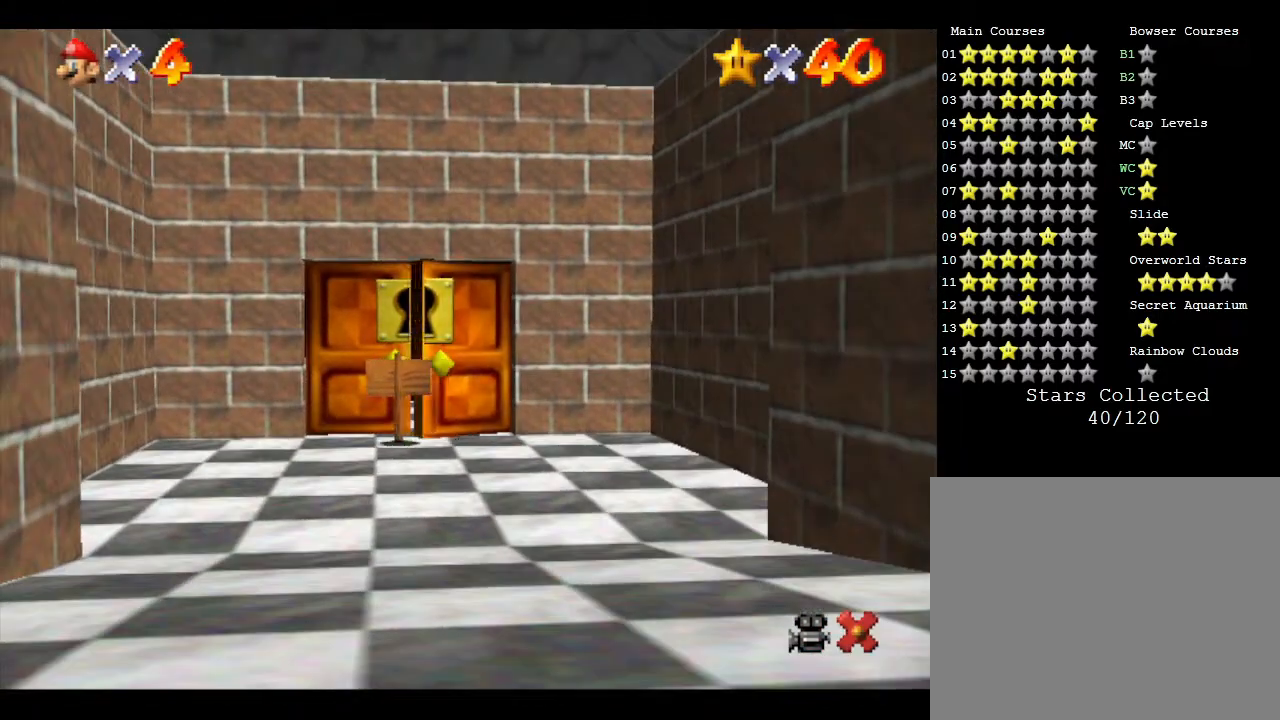
{"buttons": [], "left_stick": "center", "events": []}
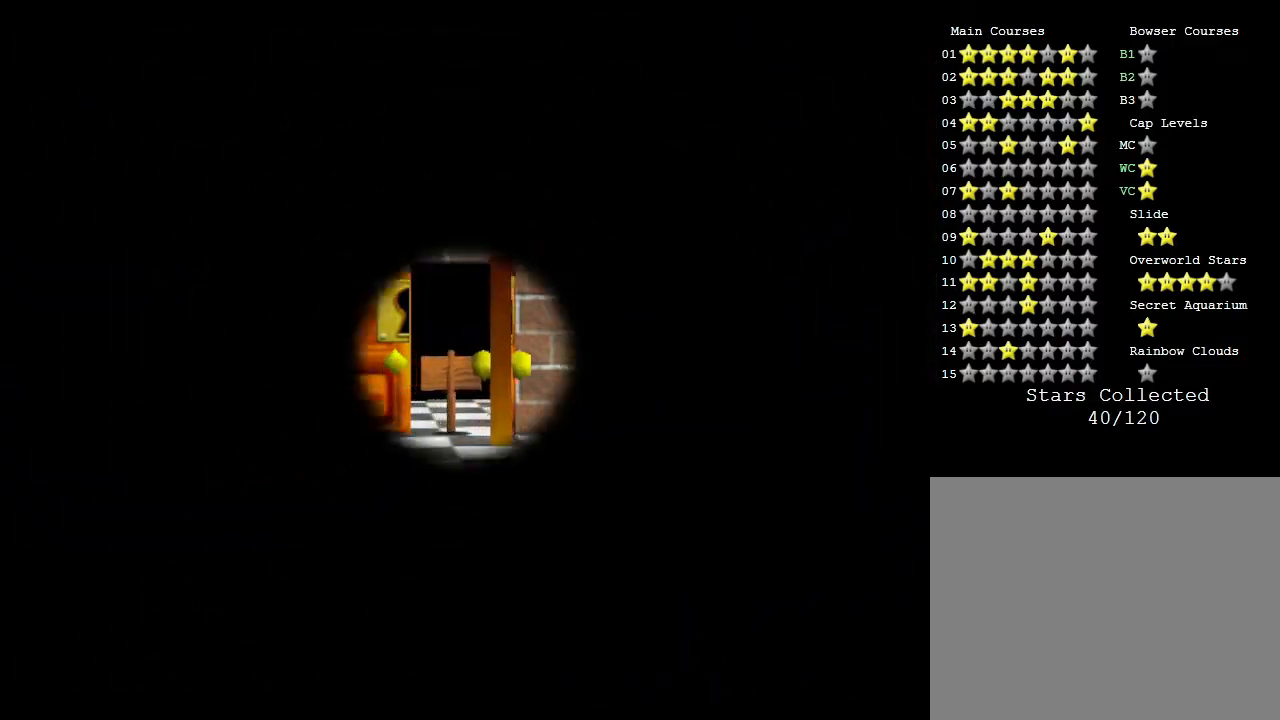
{"buttons": [], "left_stick": "center", "events": []}
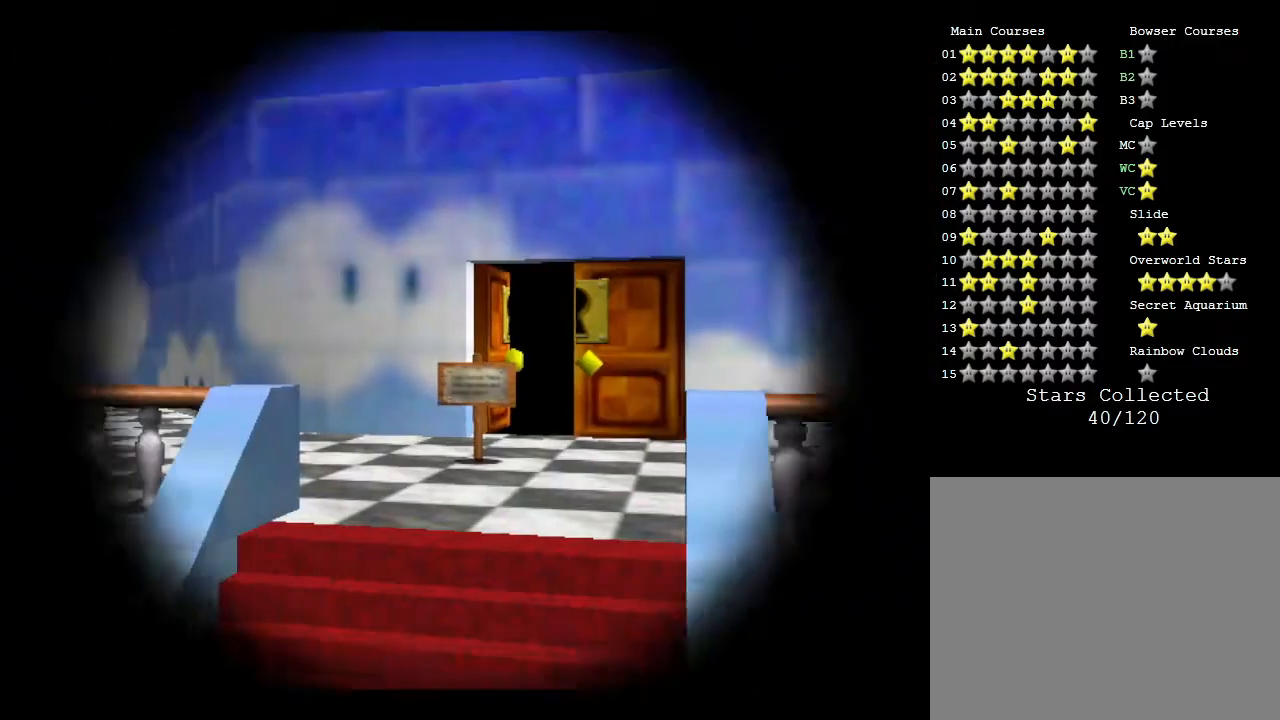
{"buttons": [], "left_stick": "down", "events": [[300, "left_stick", "down"]]}
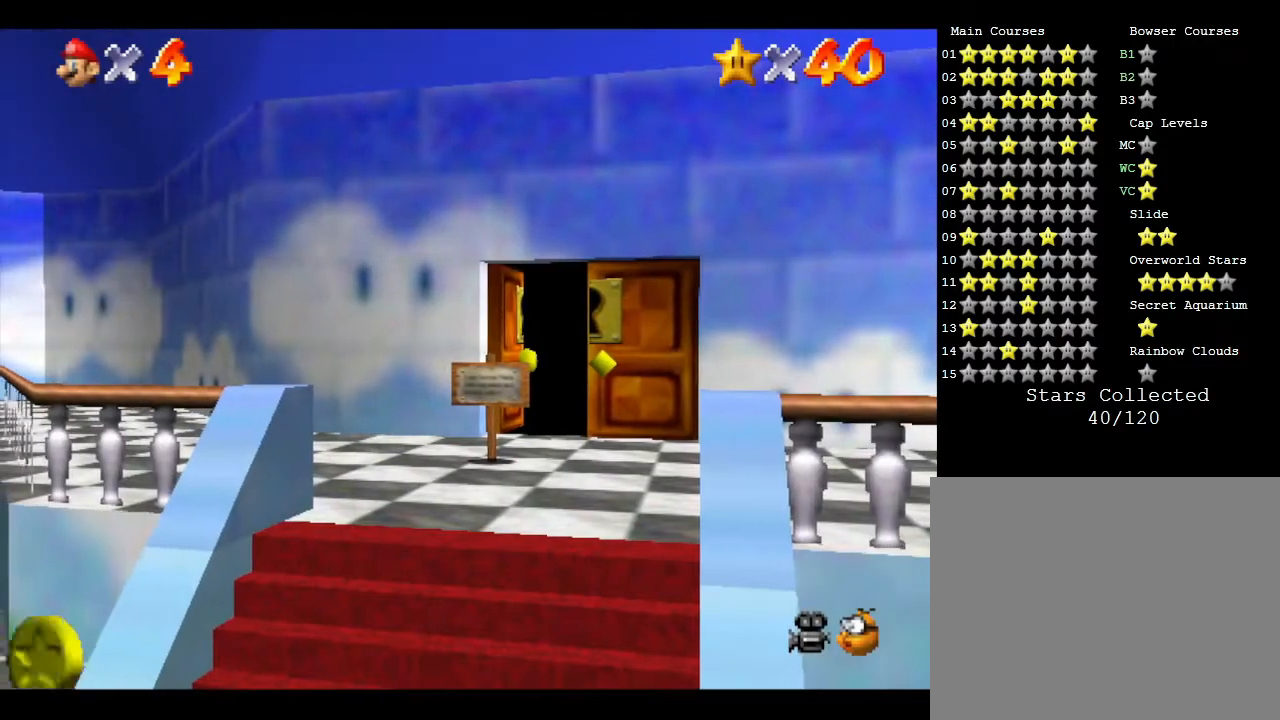
{"buttons": [], "left_stick": "down", "events": []}
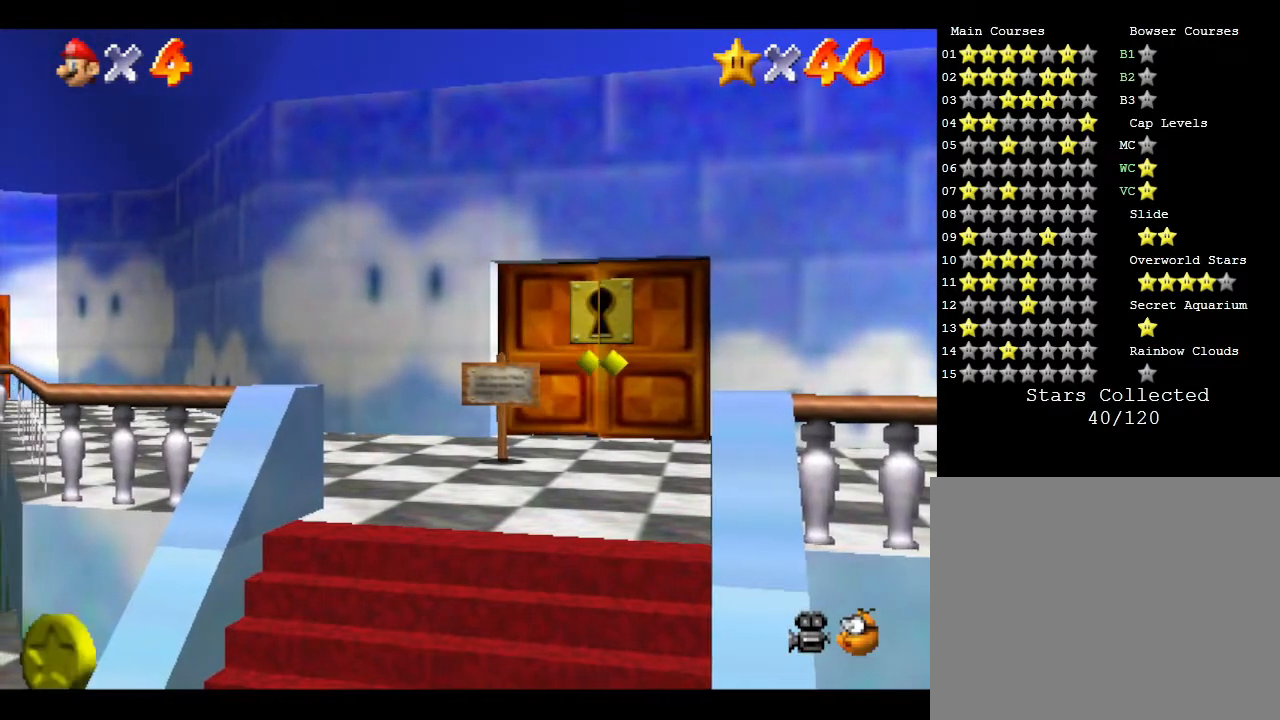
{"buttons": ["A"], "left_stick": "down", "events": [[417, "A", "down"]]}
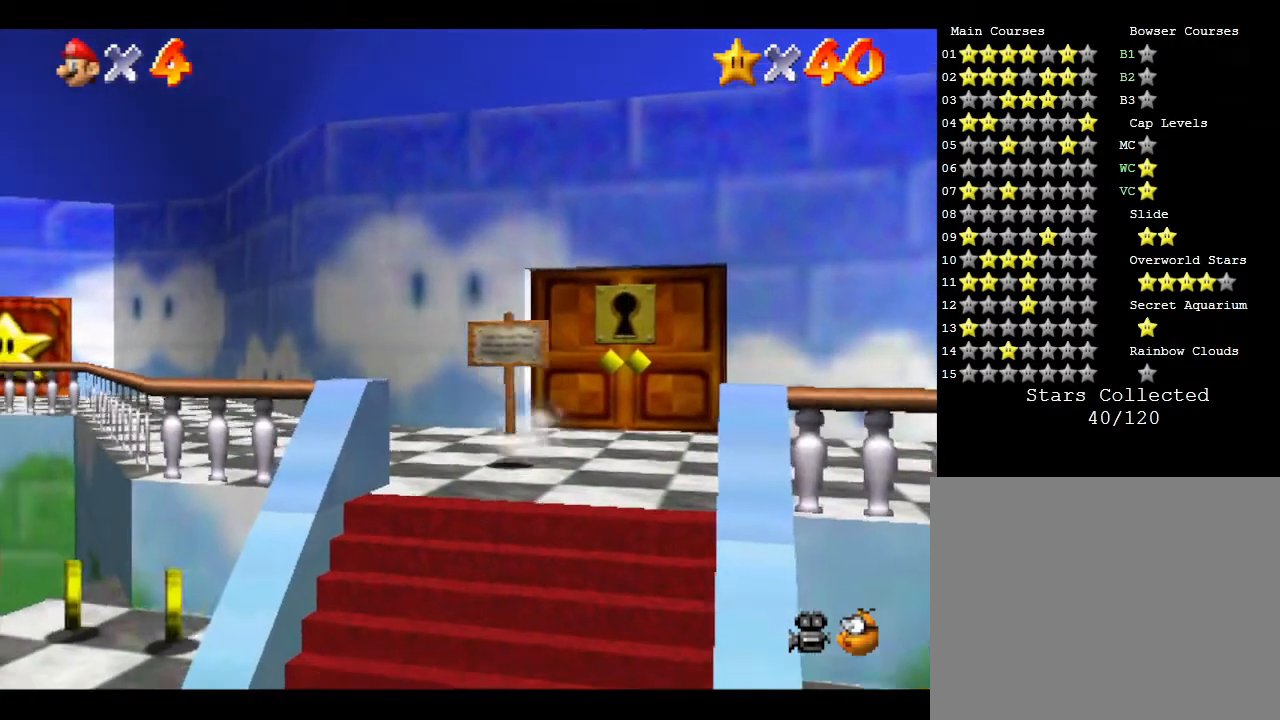
{"buttons": ["B"], "left_stick": "down", "events": [[317, "A", "up"], [417, "B", "down"]]}
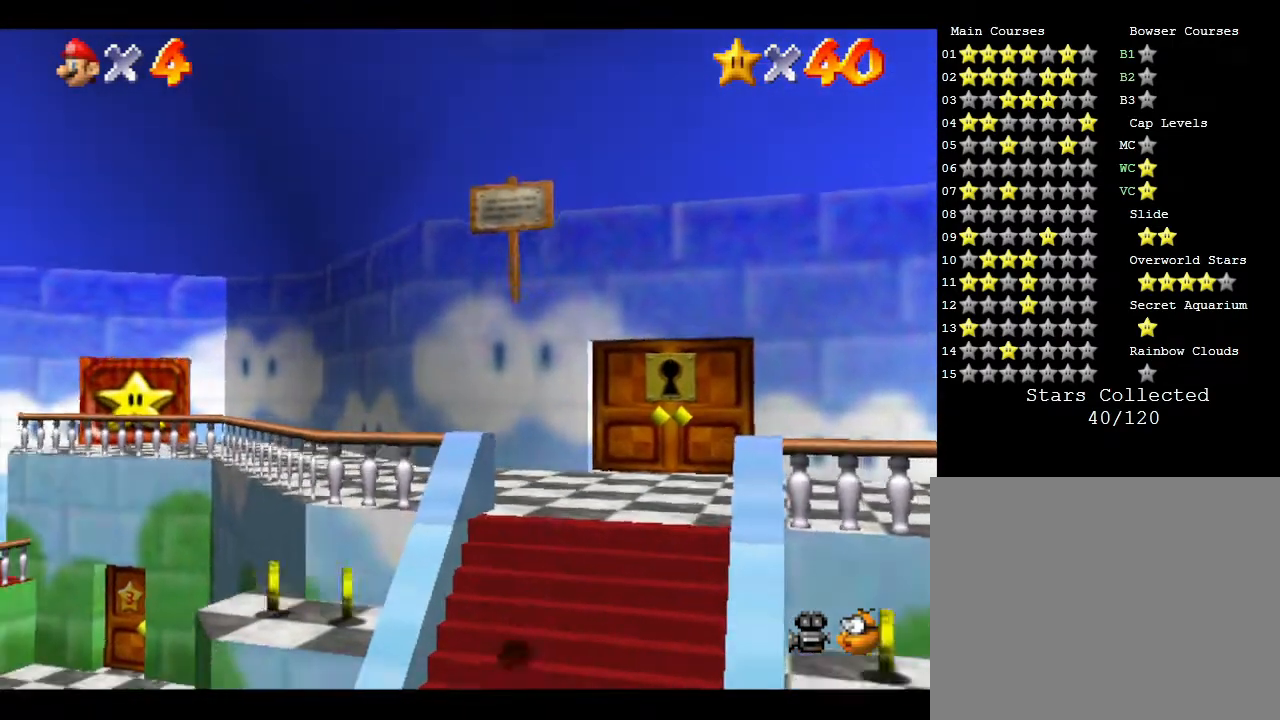
{"buttons": [], "left_stick": "down", "events": [[183, "B", "up"]]}
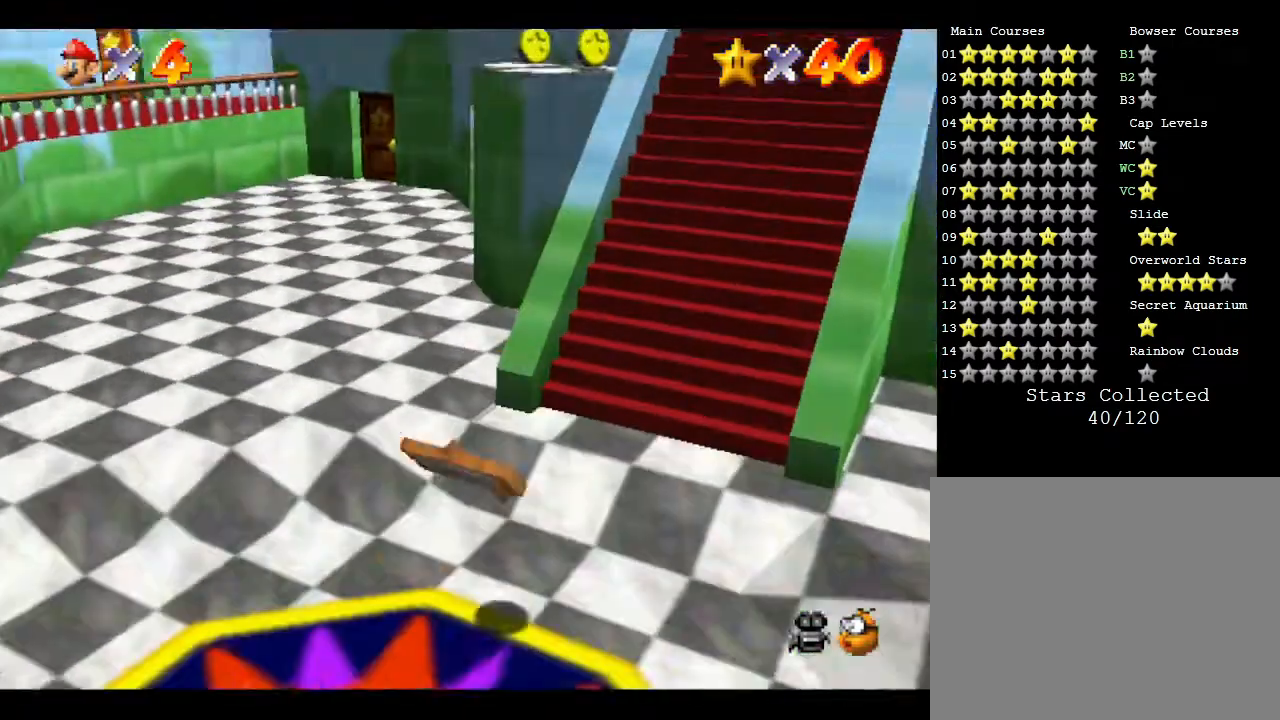
{"buttons": [], "left_stick": "down-left", "events": [[33, "A", "down"], [217, "A", "up"], [367, "left_stick", "down-left"]]}
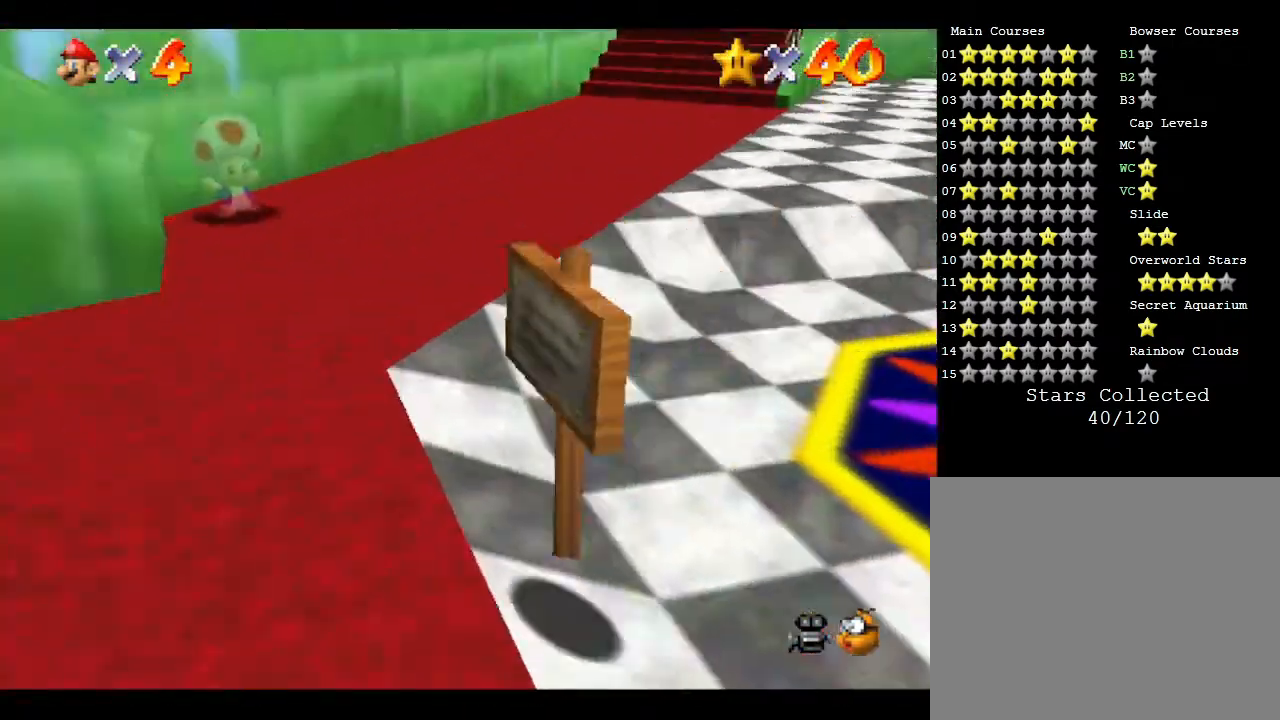
{"buttons": [], "left_stick": "up-left", "events": [[50, "left_stick", "left"], [350, "left_stick", "up-left"]]}
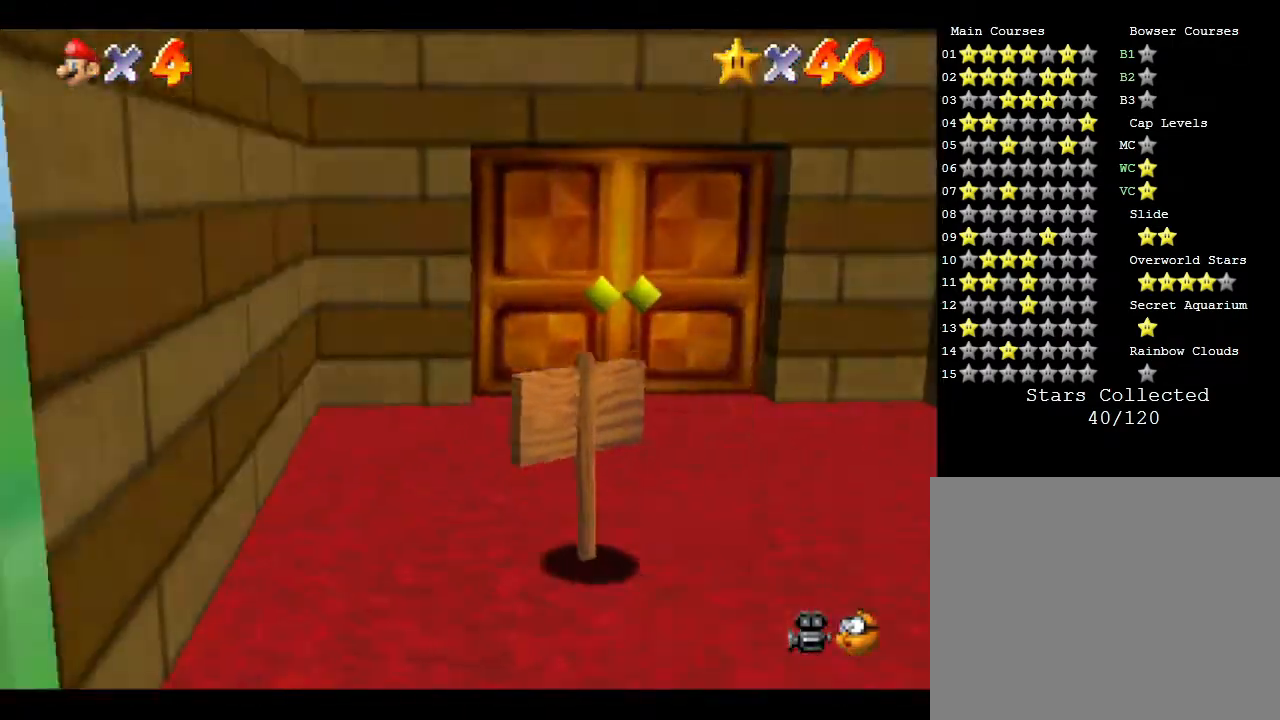
{"buttons": [], "left_stick": "up", "events": [[100, "left_stick", "up"], [283, "left_stick", "up-right"], [483, "left_stick", "up"]]}
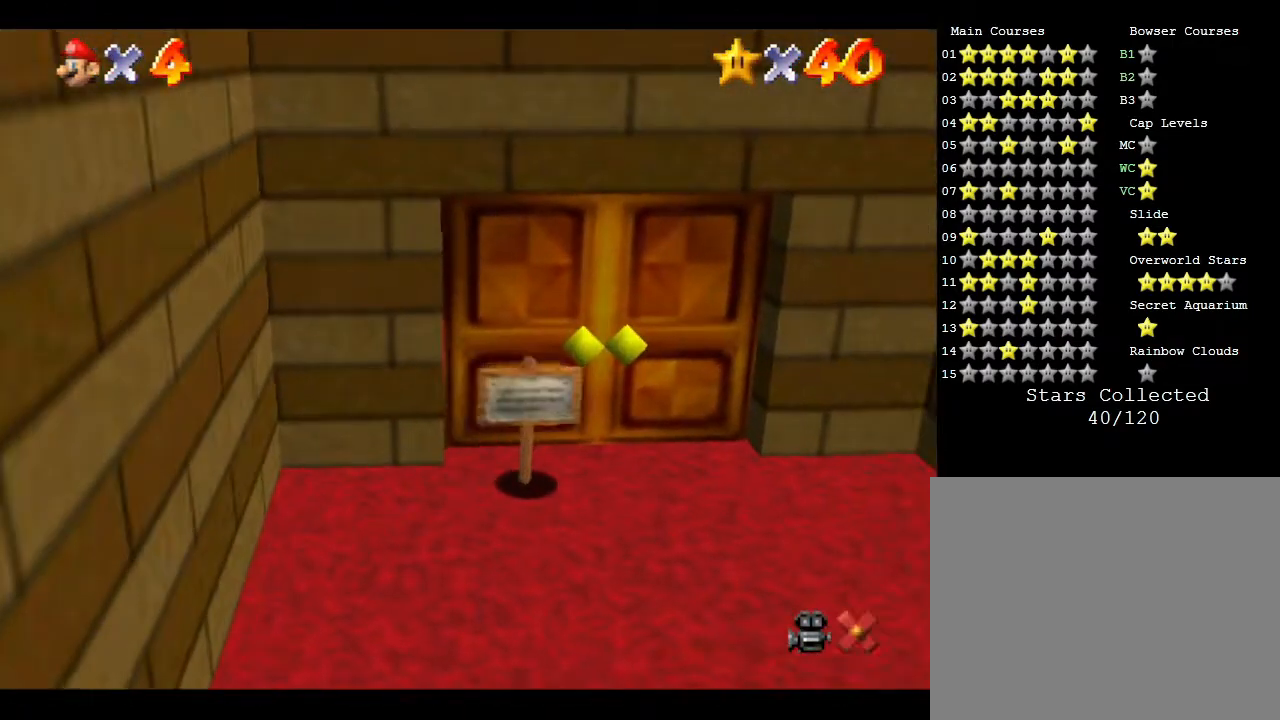
{"buttons": [], "left_stick": "center", "events": [[383, "left_stick", "center"]]}
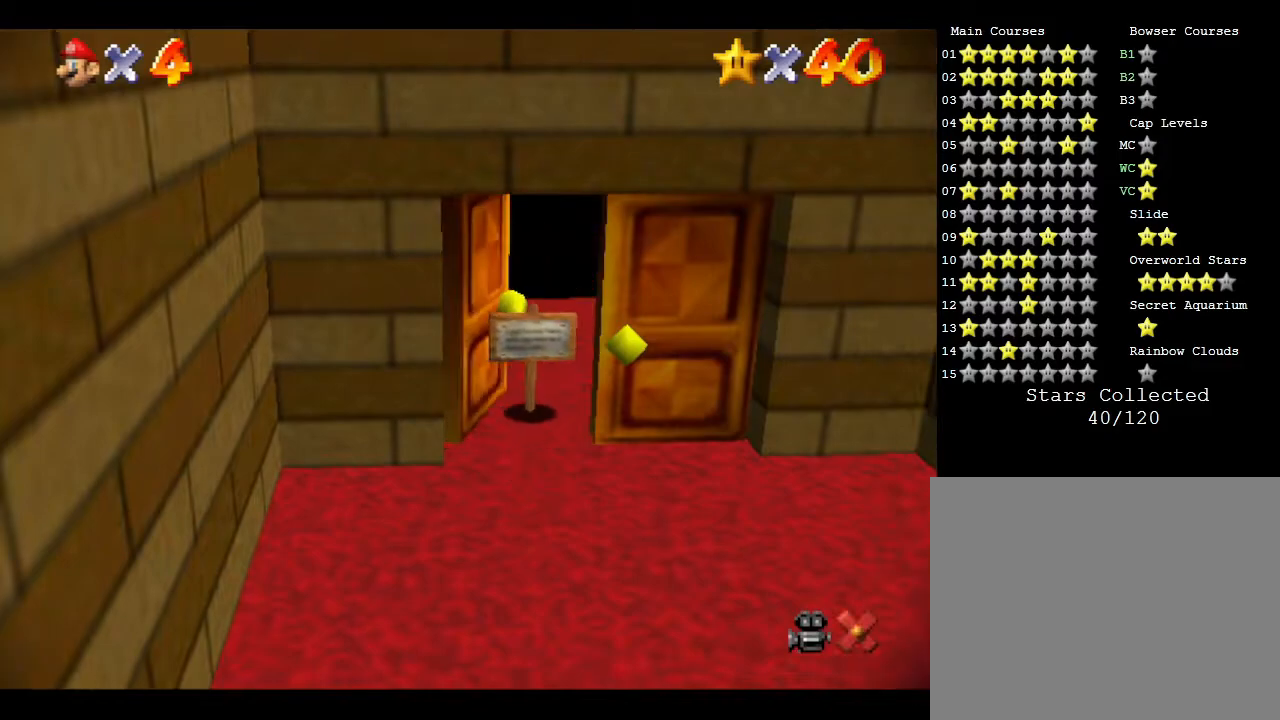
{"buttons": [], "left_stick": "center", "events": []}